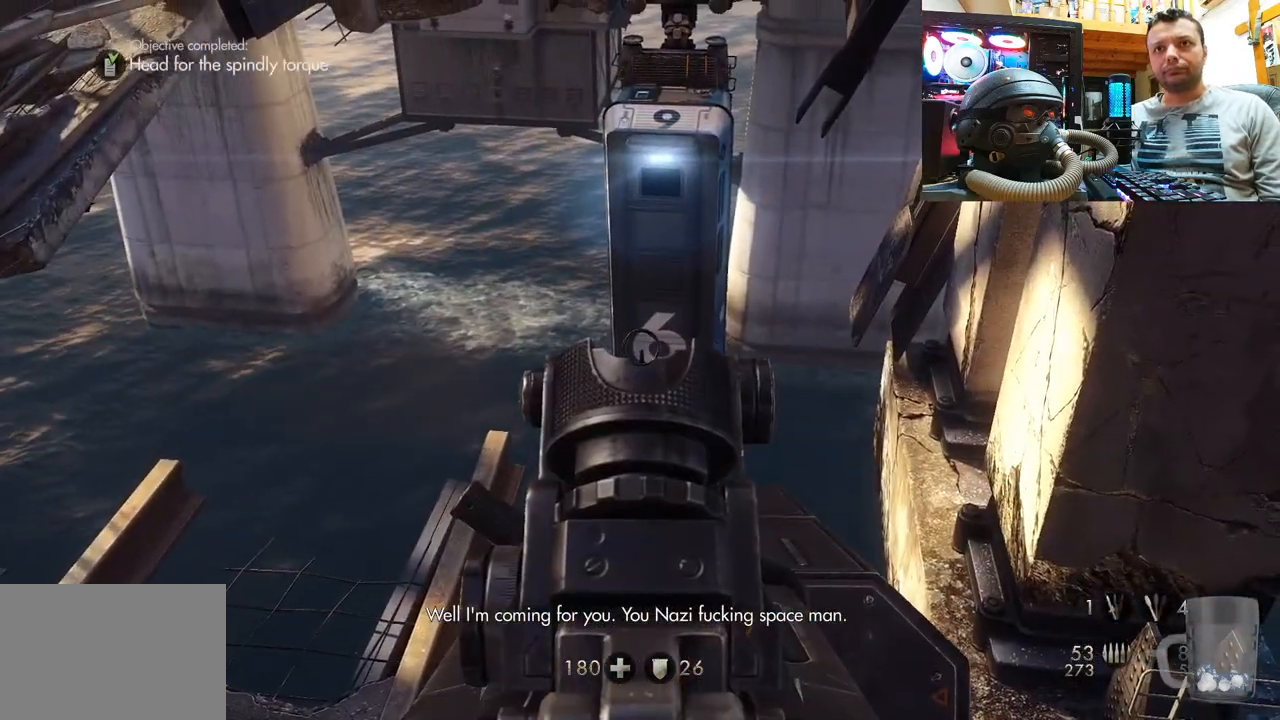
Gameplay with a controller (PlayStation layout); each line is a JSON object with the inputs held at the frame after it. "events" lists button and stick changes between this image and that frame as [ms after this image, input, new state], when the widget could be followed in between. Not read: L1 R1.
{"buttons": [], "left_stick": "center", "right_stick": "up-left", "events": [[17, "L2", "up"], [333, "right_stick", "up-left"]]}
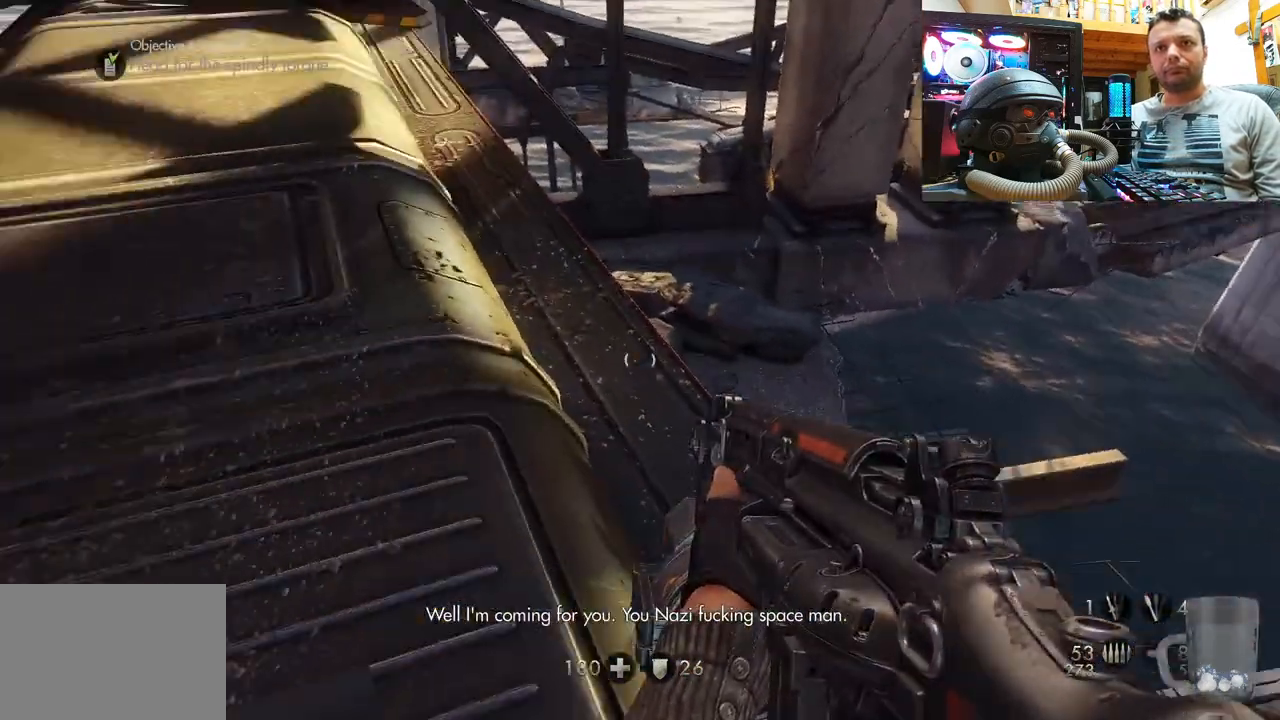
{"buttons": [], "left_stick": "up", "right_stick": "center", "events": [[117, "right_stick", "down-left"], [233, "left_stick", "up-right"], [333, "right_stick", "center"], [433, "left_stick", "up"]]}
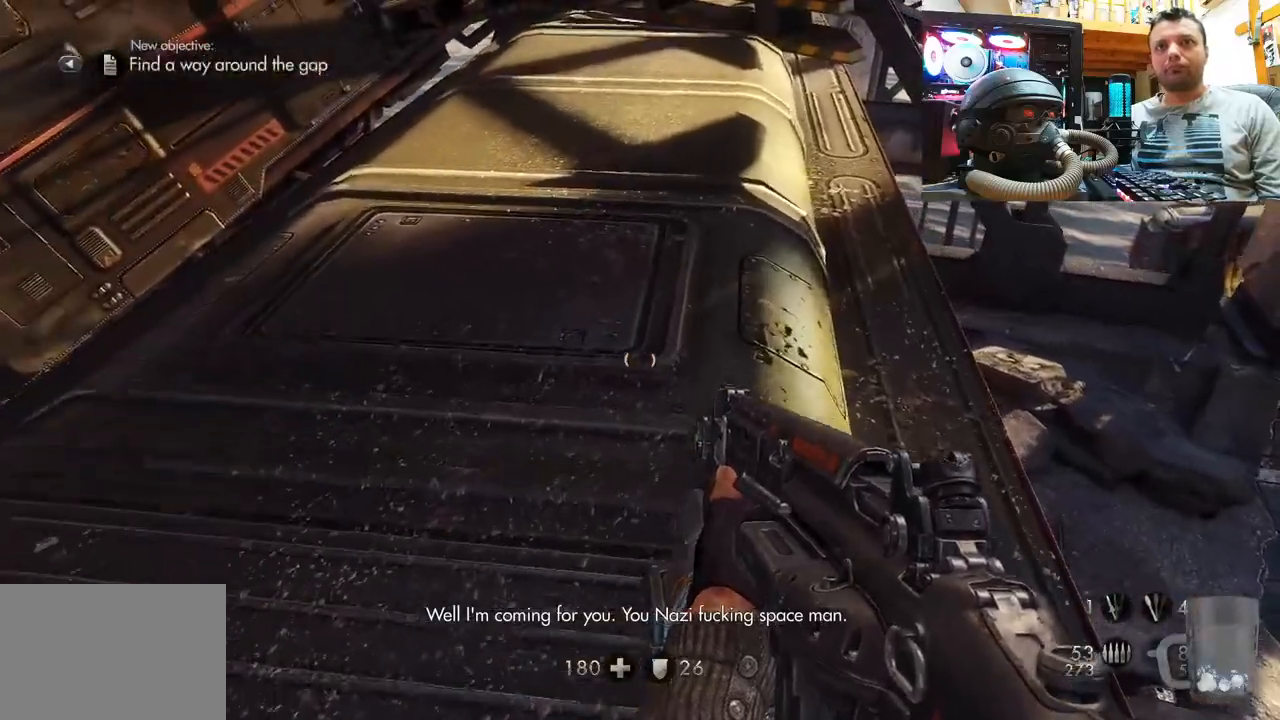
{"buttons": ["L3"], "left_stick": "up", "right_stick": "center", "events": [[17, "right_stick", "down"], [333, "right_stick", "center"], [467, "L3", "down"]]}
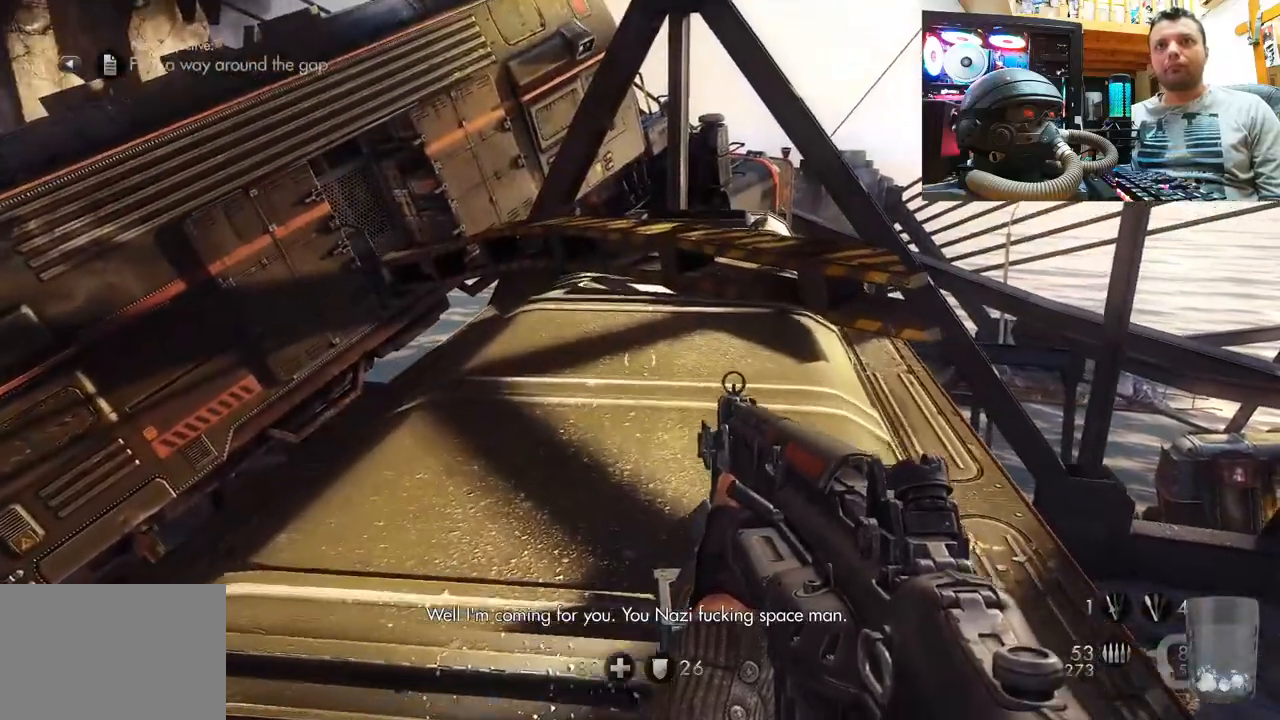
{"buttons": [], "left_stick": "up", "right_stick": "center", "events": [[150, "L3", "up"]]}
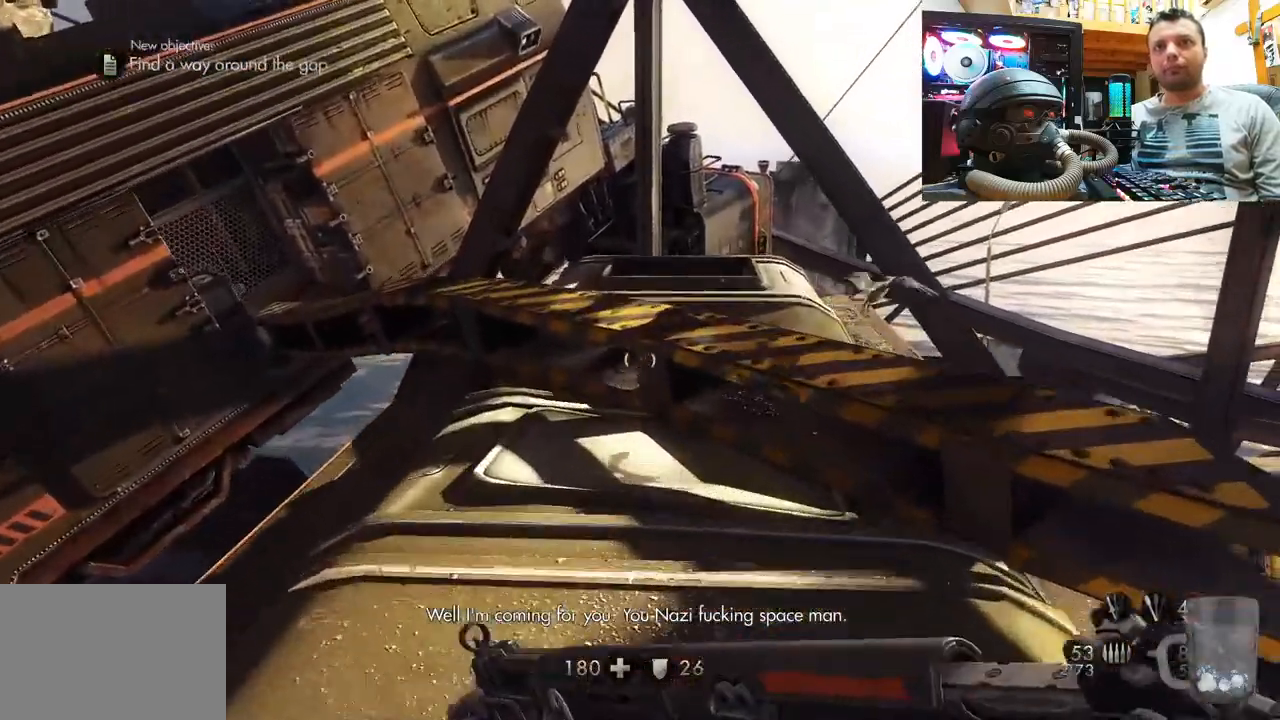
{"buttons": [], "left_stick": "center", "right_stick": "up-left", "events": [[333, "right_stick", "up-left"], [433, "left_stick", "center"]]}
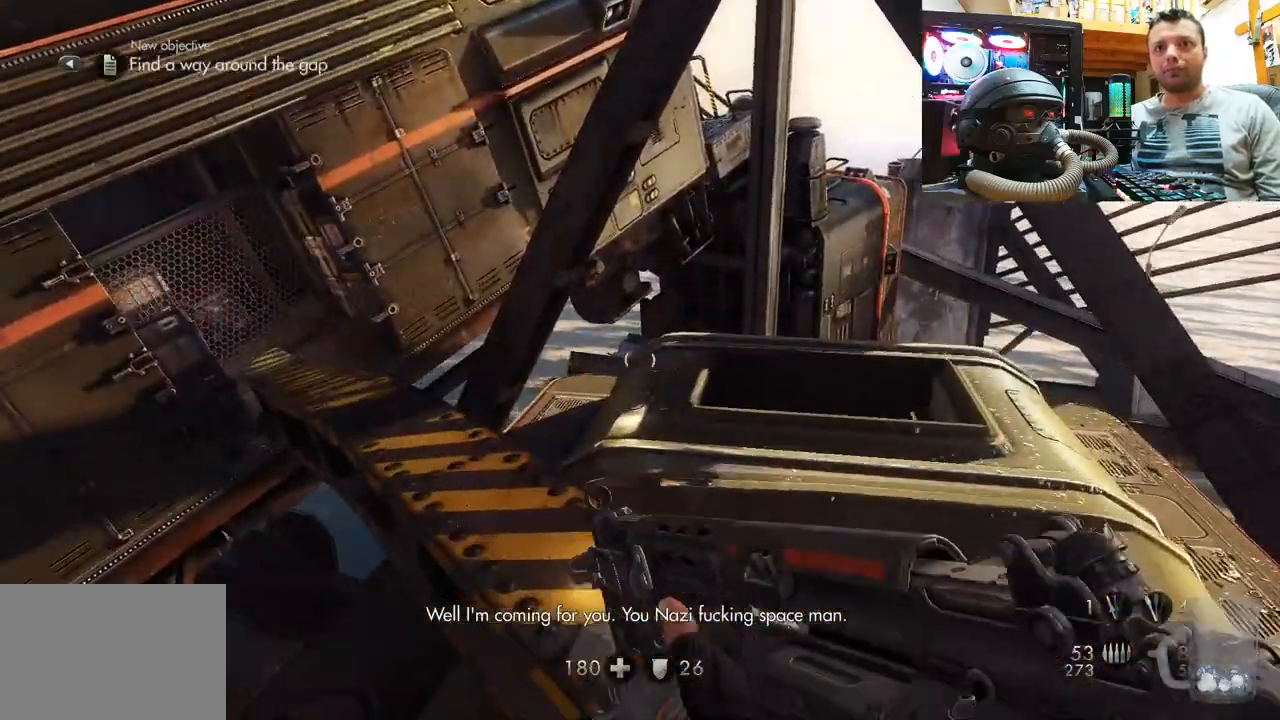
{"buttons": [], "left_stick": "up", "right_stick": "center", "events": [[67, "left_stick", "right"], [150, "right_stick", "center"], [233, "right_stick", "up-left"], [267, "left_stick", "center"], [400, "left_stick", "up"], [433, "right_stick", "center"]]}
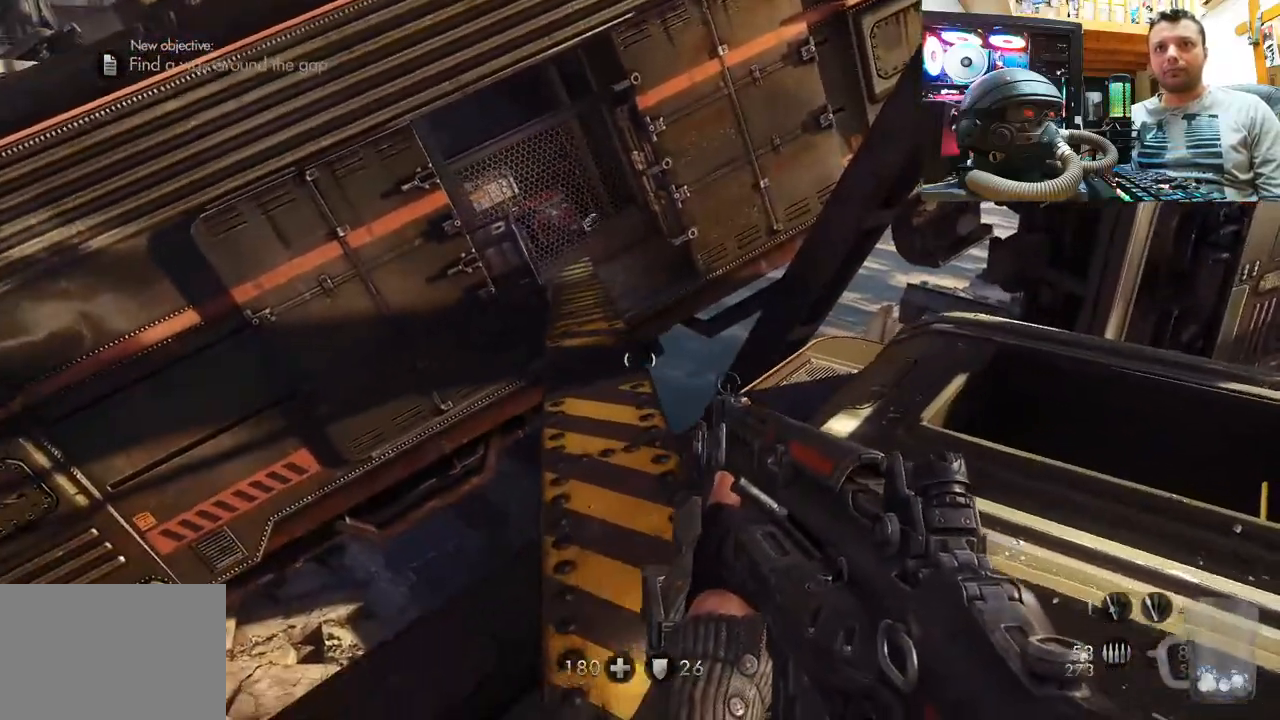
{"buttons": [], "left_stick": "up", "right_stick": "center", "events": [[67, "right_stick", "up-left"], [83, "left_stick", "center"], [333, "right_stick", "center"], [367, "left_stick", "up-left"], [417, "left_stick", "up"]]}
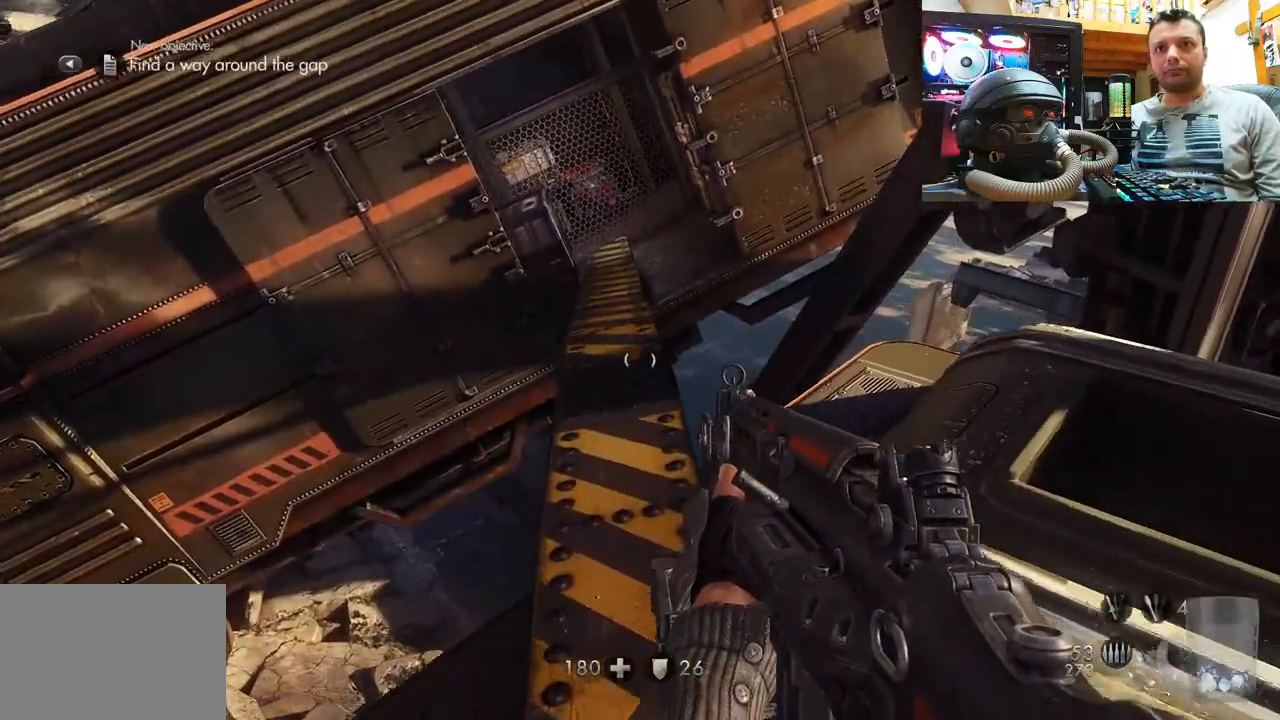
{"buttons": [], "left_stick": "up", "right_stick": "center", "events": [[17, "left_stick", "center"], [333, "left_stick", "up"]]}
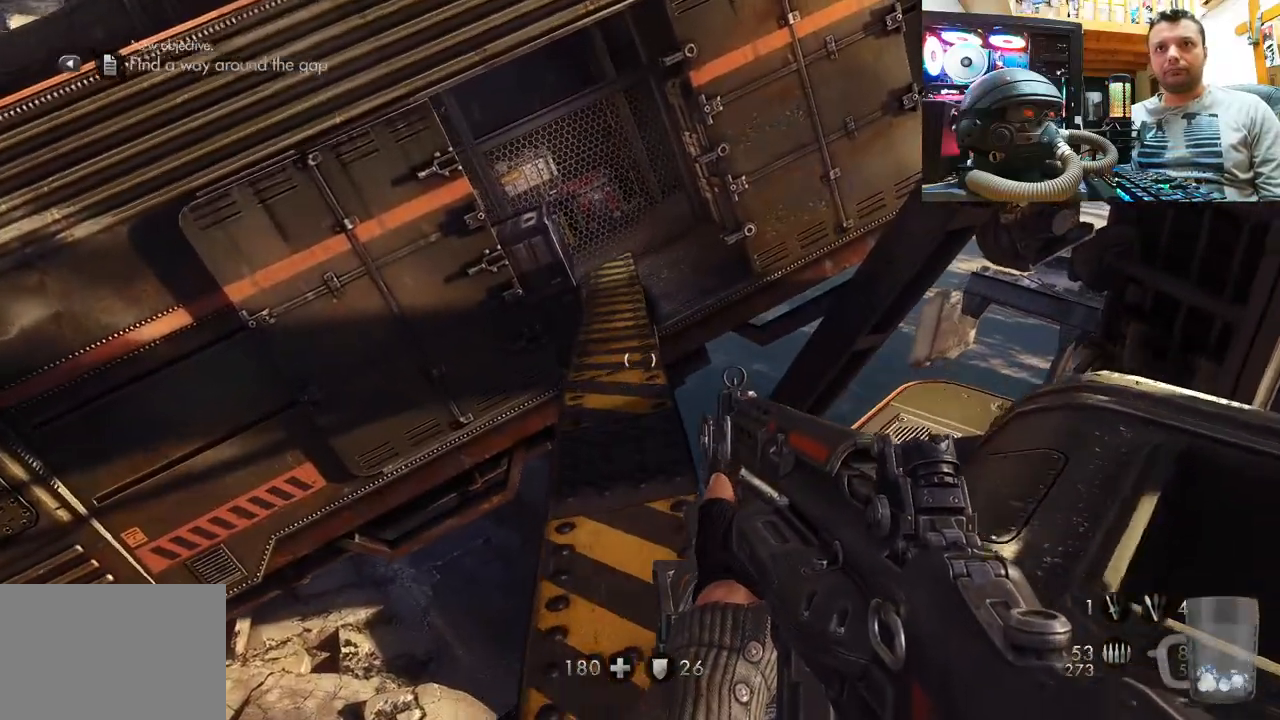
{"buttons": [], "left_stick": "up", "right_stick": "center", "events": []}
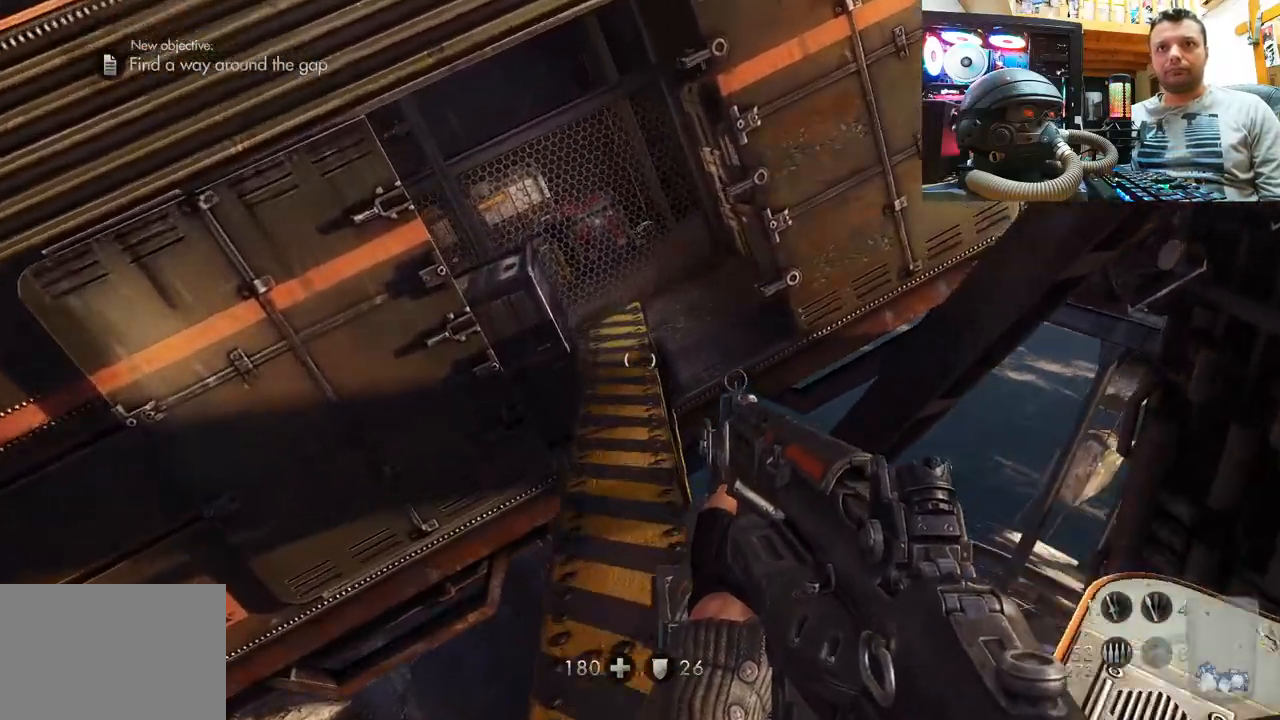
{"buttons": [], "left_stick": "up", "right_stick": "center", "events": []}
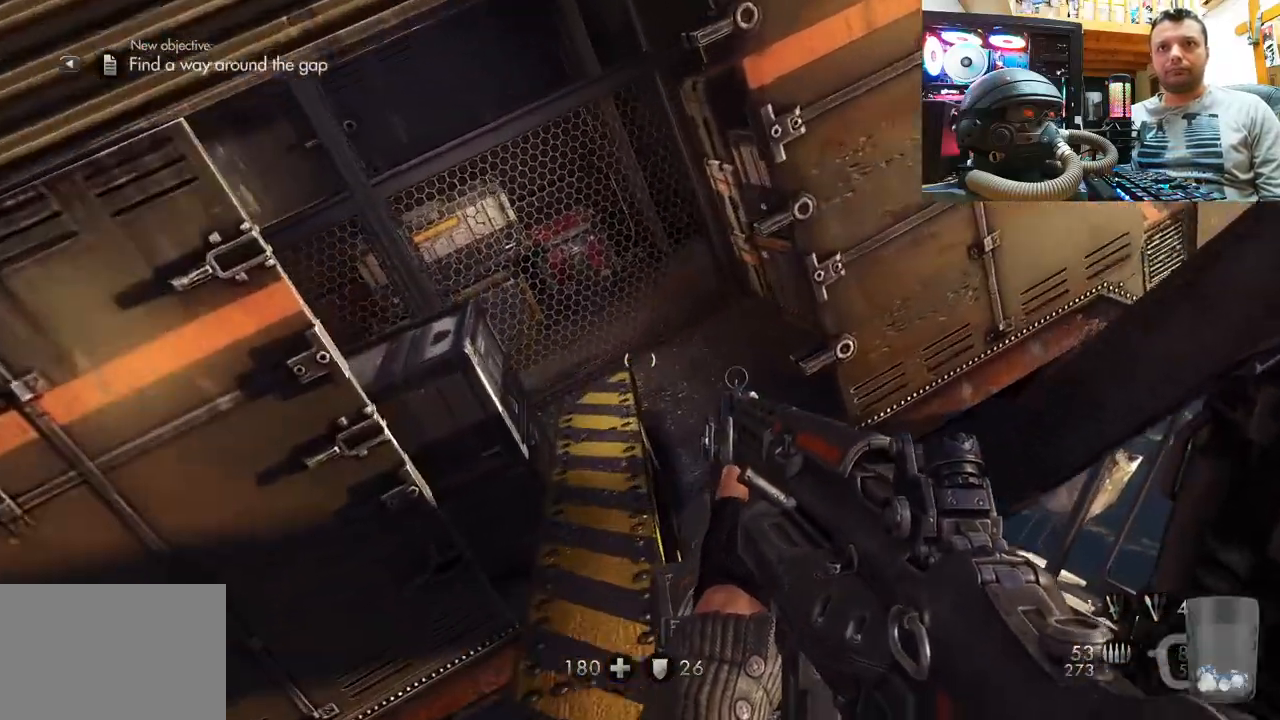
{"buttons": [], "left_stick": "up", "right_stick": "center", "events": []}
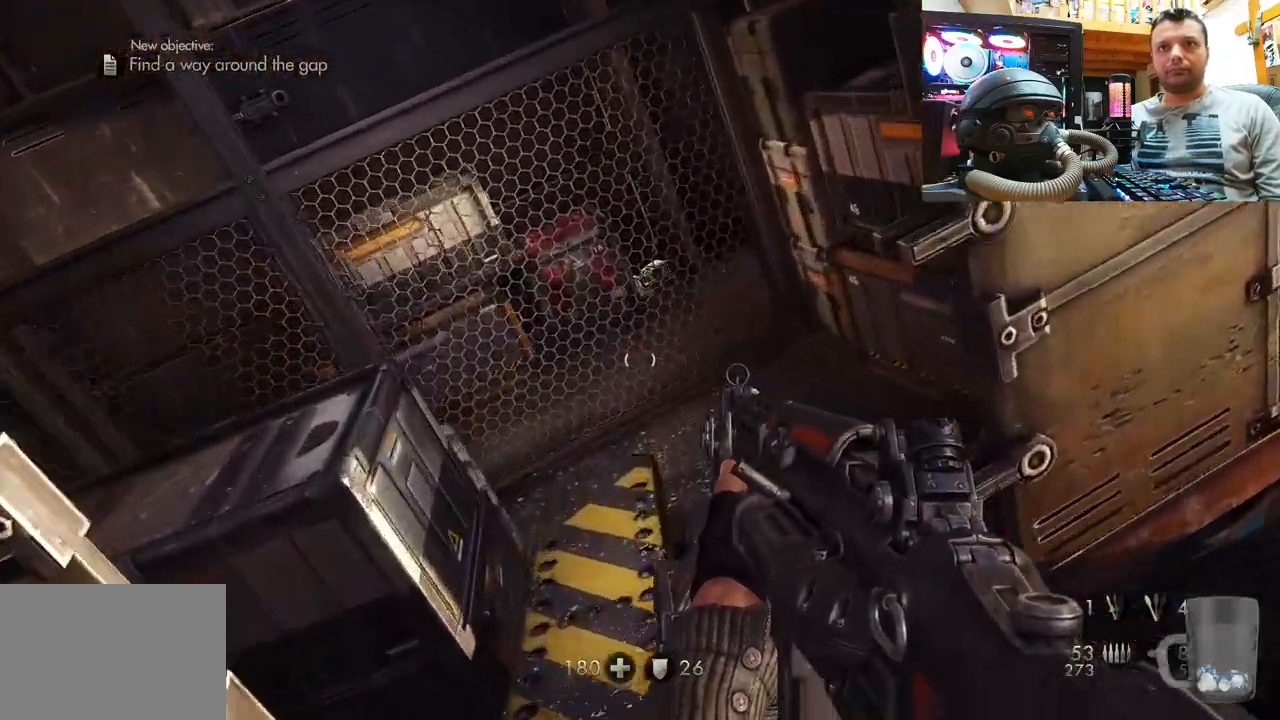
{"buttons": [], "left_stick": "center", "right_stick": "center", "events": [[500, "left_stick", "center"]]}
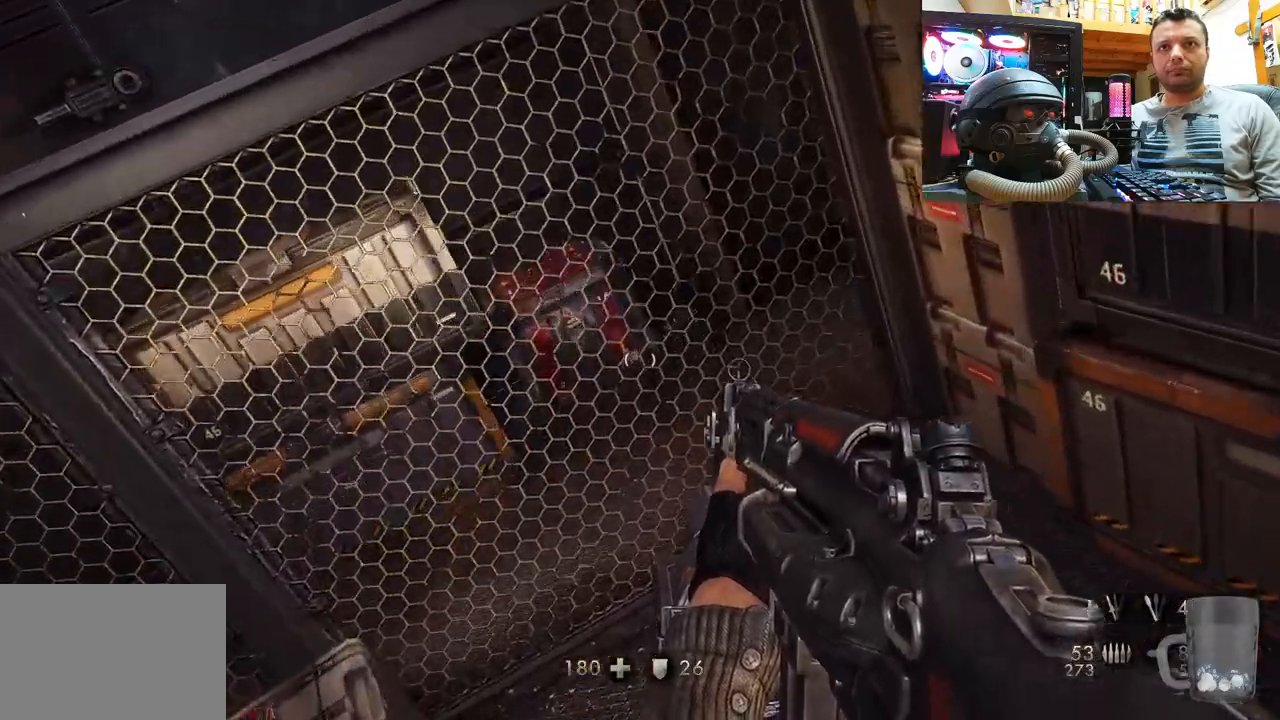
{"buttons": ["TRIANGLE"], "left_stick": "center", "right_stick": "center", "events": [[233, "TRIANGLE", "down"]]}
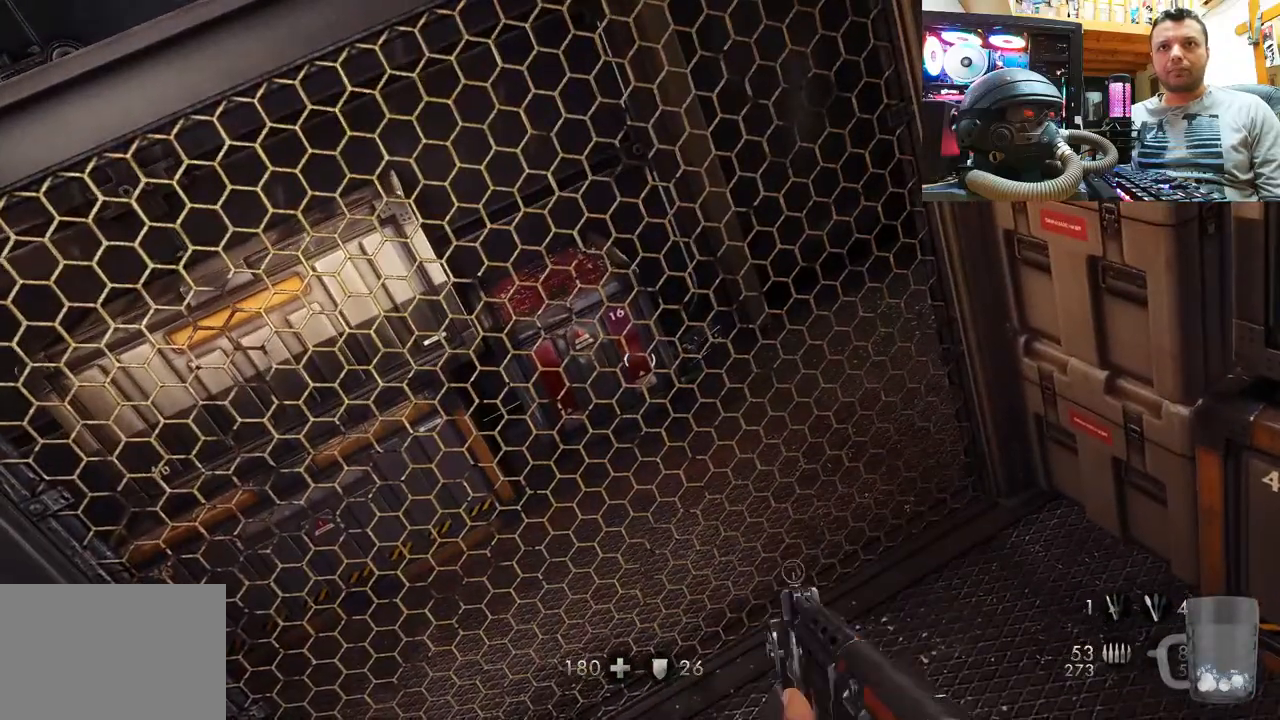
{"buttons": [], "left_stick": "center", "right_stick": "center", "events": [[333, "TRIANGLE", "up"]]}
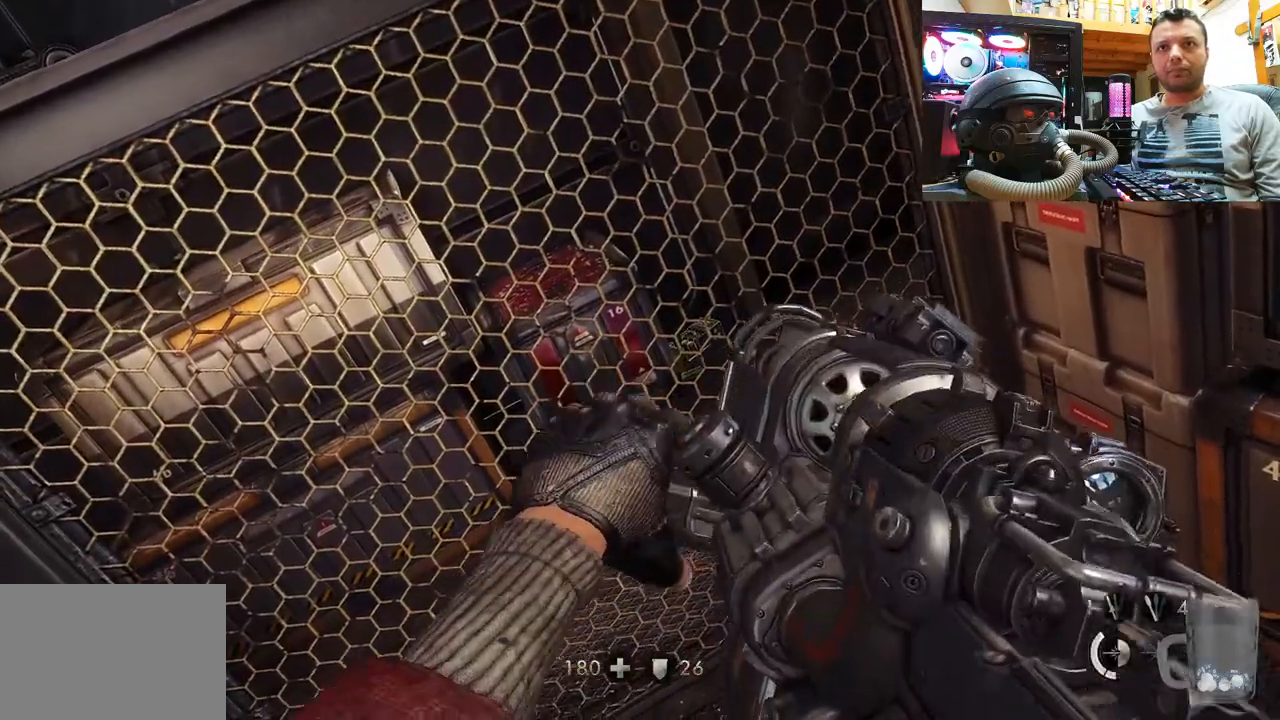
{"buttons": [], "left_stick": "center", "right_stick": "center", "events": []}
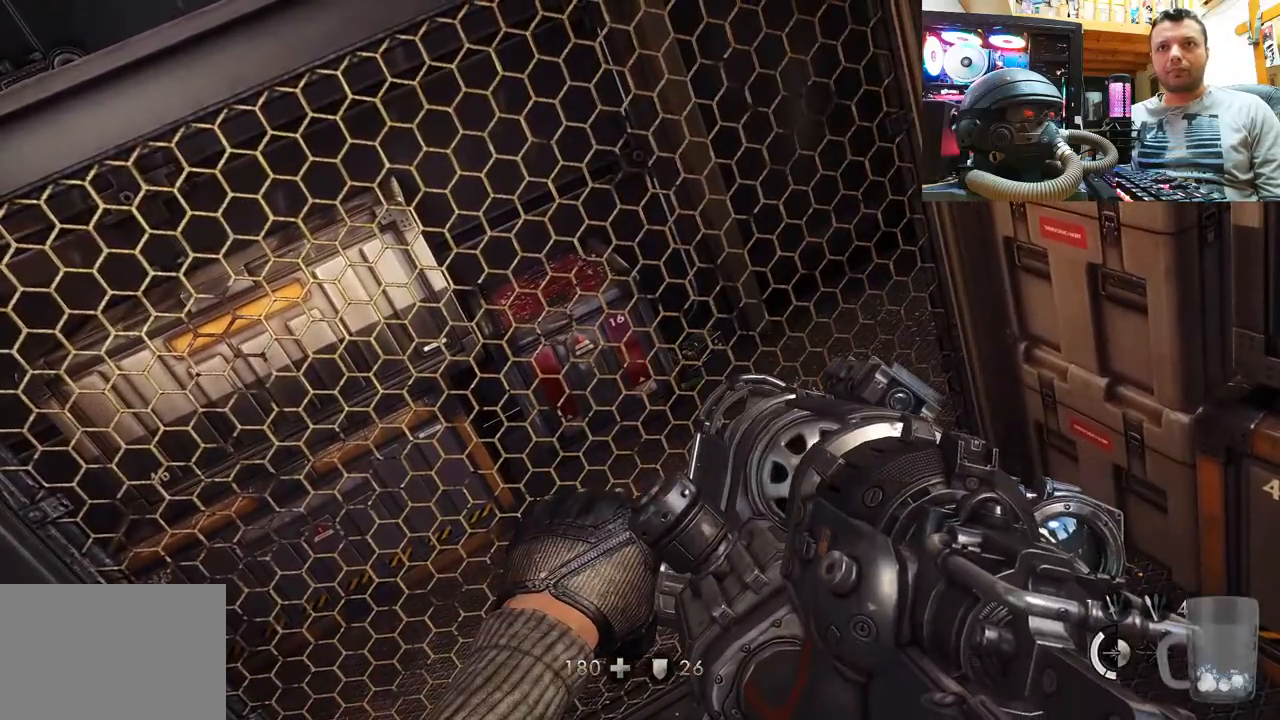
{"buttons": [], "left_stick": "up-right", "right_stick": "up", "events": [[67, "right_stick", "up-left"], [100, "left_stick", "up-right"], [400, "right_stick", "center"], [500, "right_stick", "up"]]}
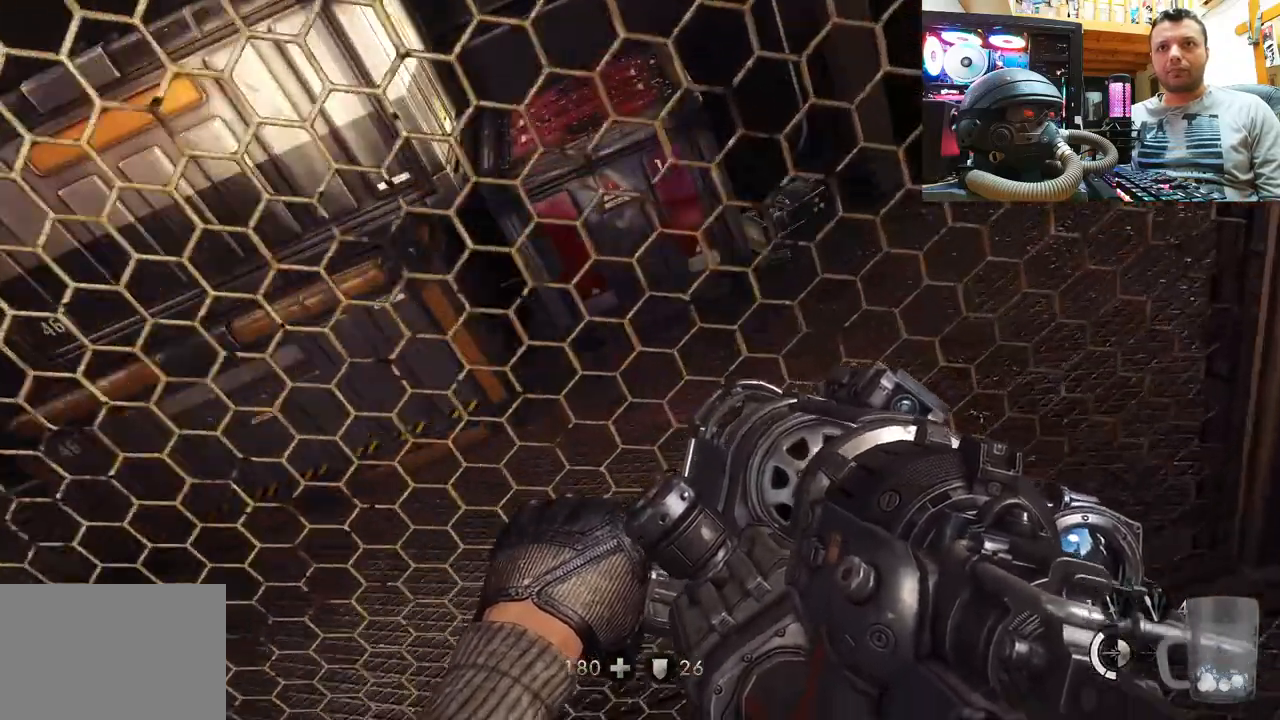
{"buttons": [], "left_stick": "down-right", "right_stick": "up", "events": [[83, "left_stick", "down-right"], [250, "left_stick", "center"], [333, "right_stick", "center"], [433, "left_stick", "down-right"], [450, "right_stick", "up"]]}
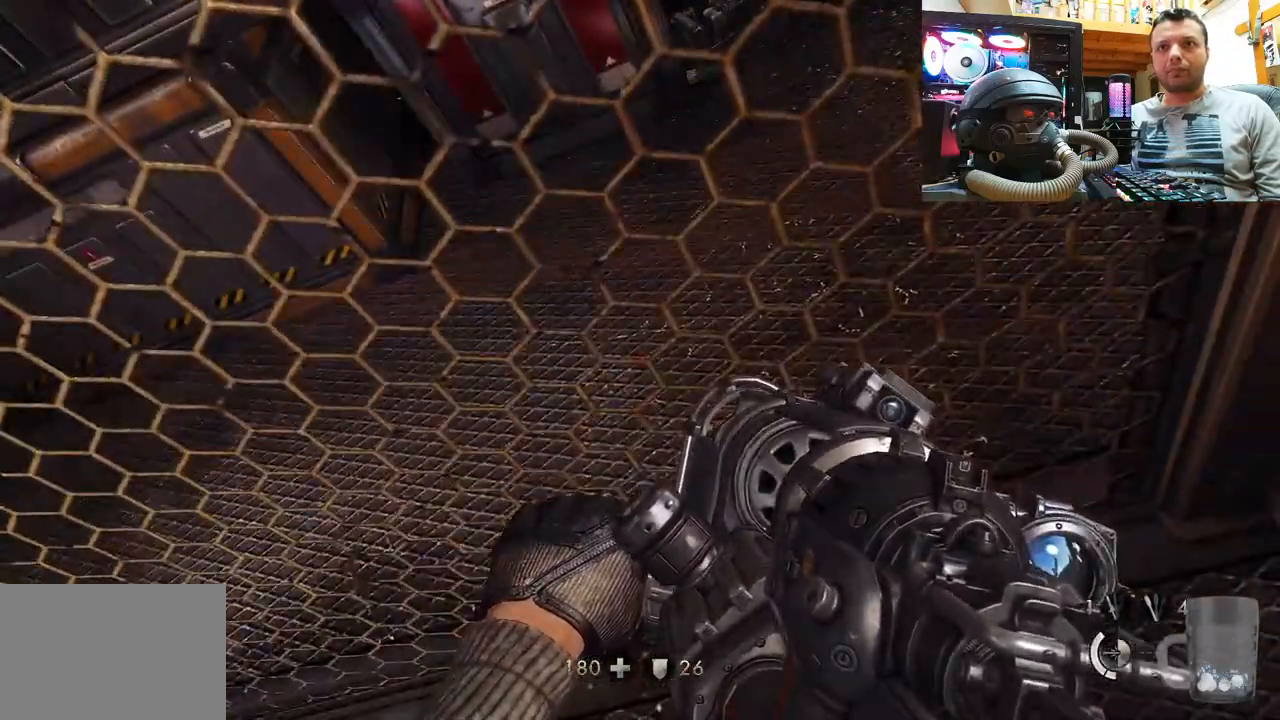
{"buttons": [], "left_stick": "center", "right_stick": "right", "events": [[100, "left_stick", "center"], [267, "right_stick", "center"], [400, "right_stick", "up"], [500, "right_stick", "right"]]}
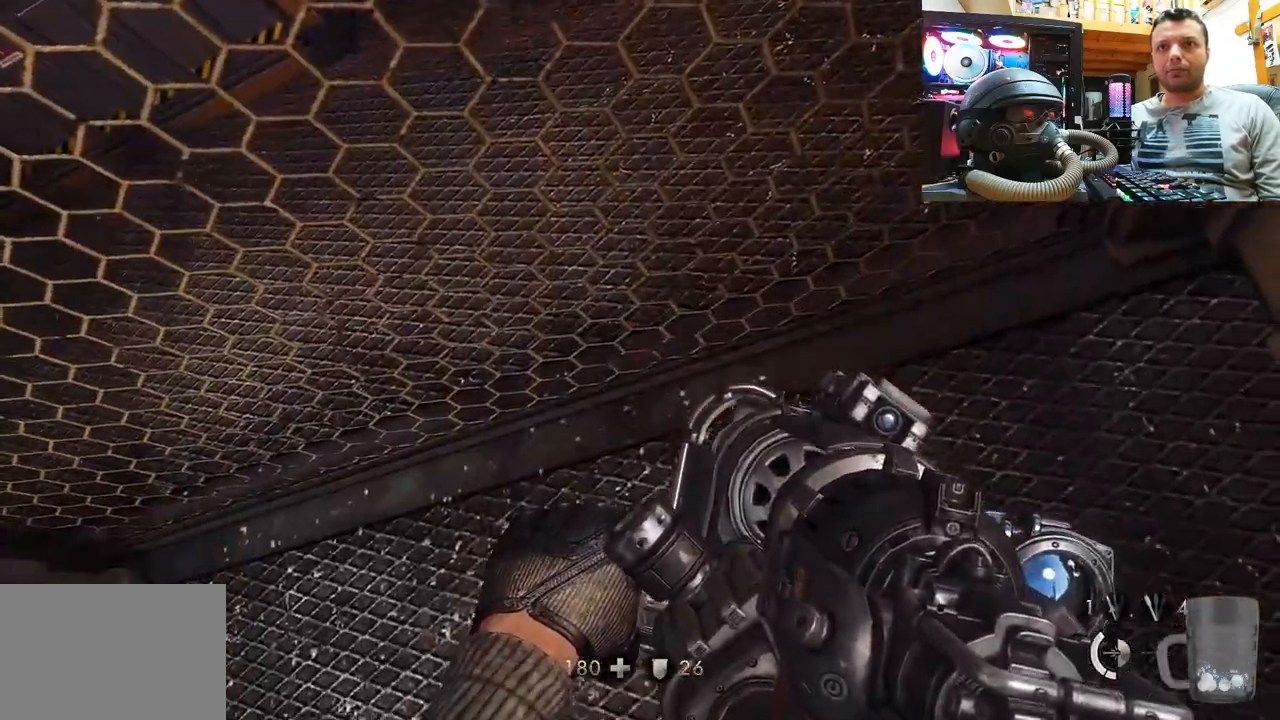
{"buttons": [], "left_stick": "center", "right_stick": "up", "events": [[33, "right_stick", "down-right"], [400, "right_stick", "center"], [483, "right_stick", "up"]]}
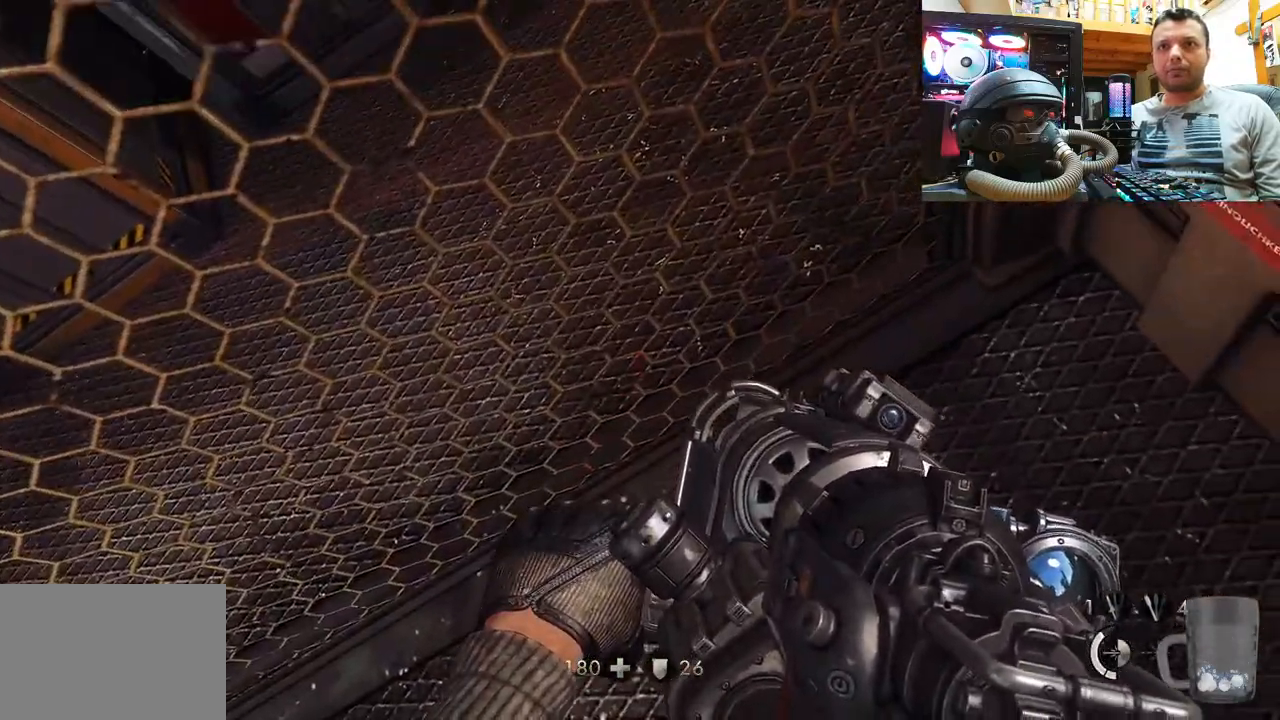
{"buttons": ["R2"], "left_stick": "center", "right_stick": "down-left", "events": [[50, "right_stick", "up-right"], [183, "right_stick", "center"], [317, "R2", "down"], [417, "right_stick", "down-left"]]}
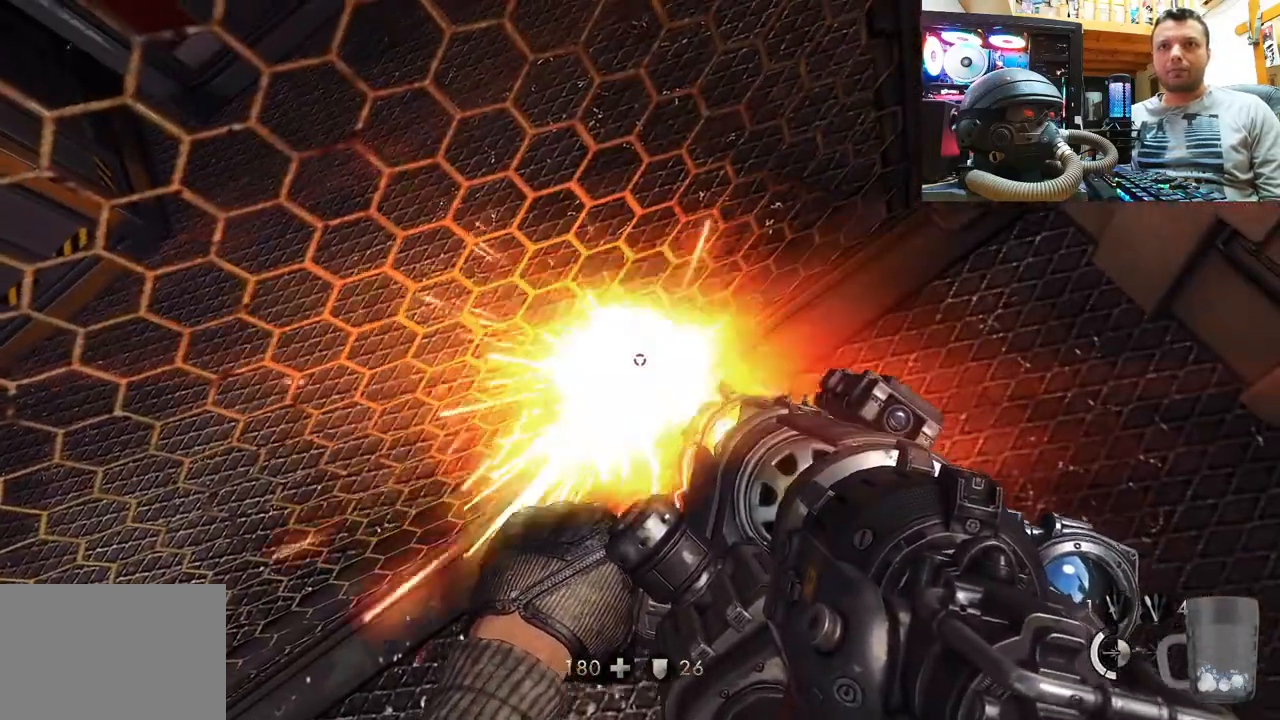
{"buttons": ["R2"], "left_stick": "center", "right_stick": "down-left", "events": []}
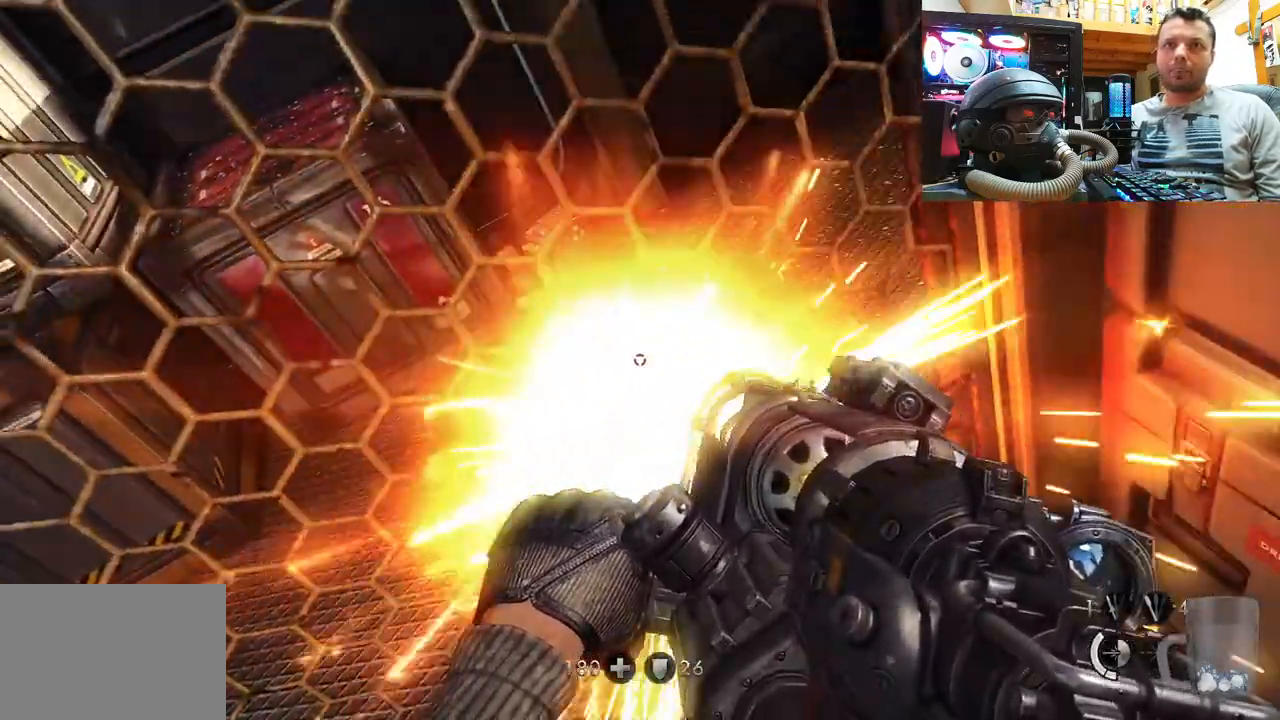
{"buttons": ["R2"], "left_stick": "center", "right_stick": "down-left", "events": []}
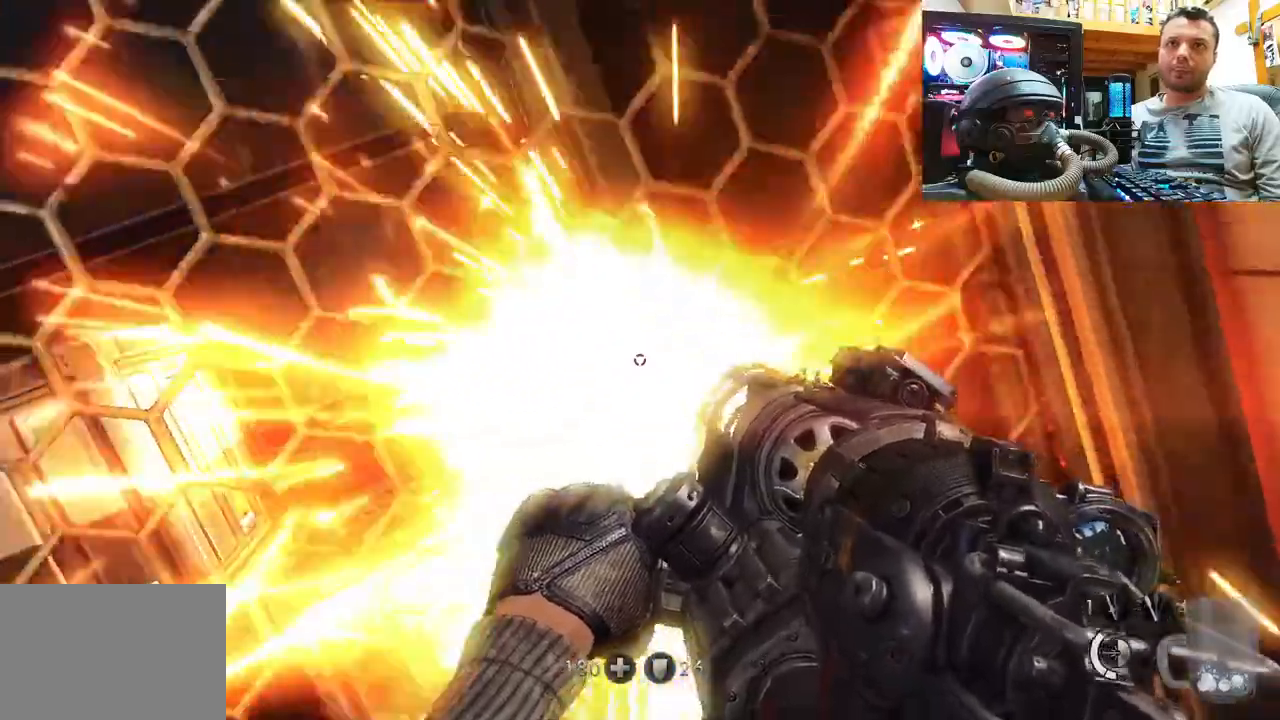
{"buttons": [], "left_stick": "center", "right_stick": "center", "events": [[333, "right_stick", "center"], [400, "R2", "up"]]}
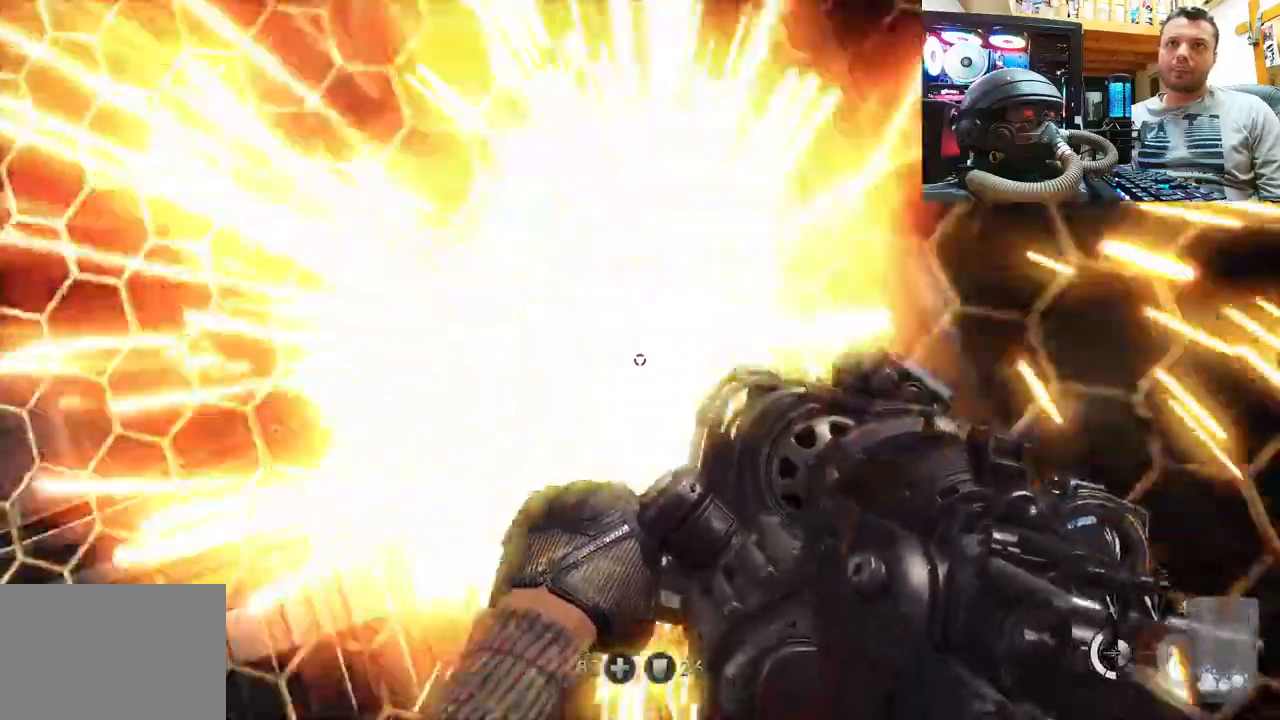
{"buttons": [], "left_stick": "center", "right_stick": "up", "events": [[133, "right_stick", "right"], [367, "right_stick", "center"], [483, "right_stick", "up"]]}
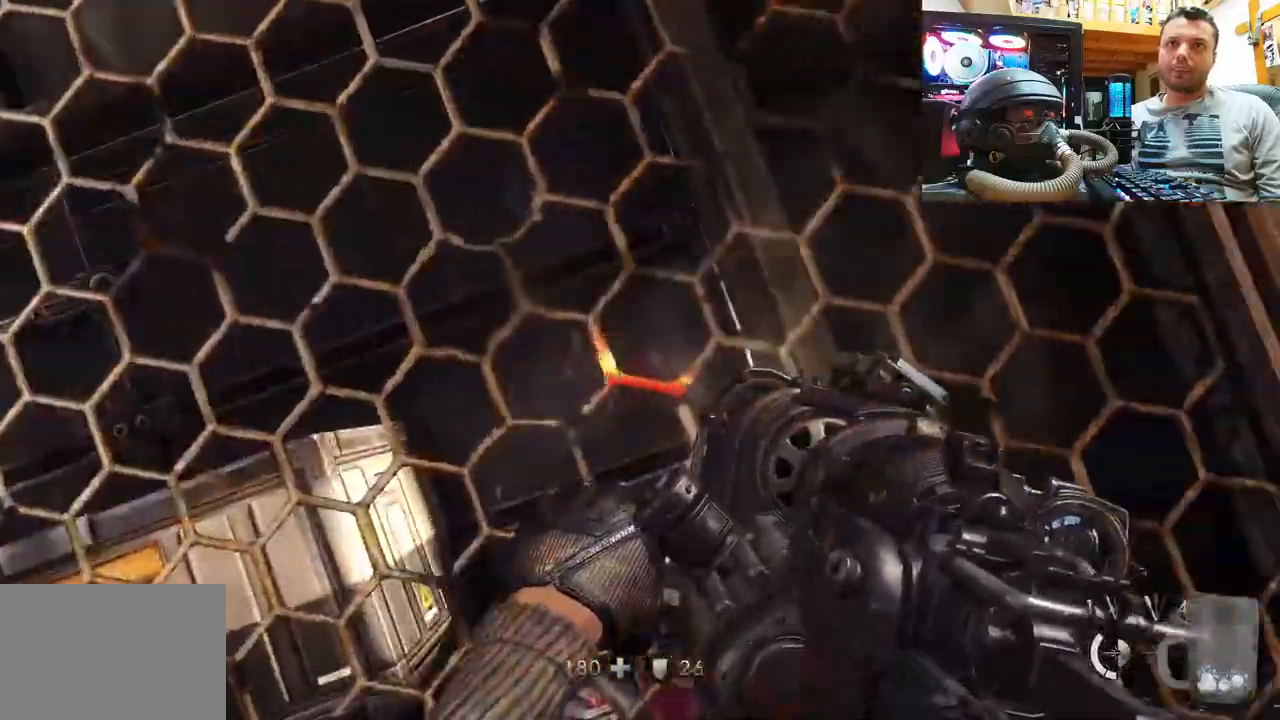
{"buttons": ["R2"], "left_stick": "center", "right_stick": "up-left", "events": [[133, "right_stick", "center"], [217, "R2", "down"], [283, "right_stick", "up-left"]]}
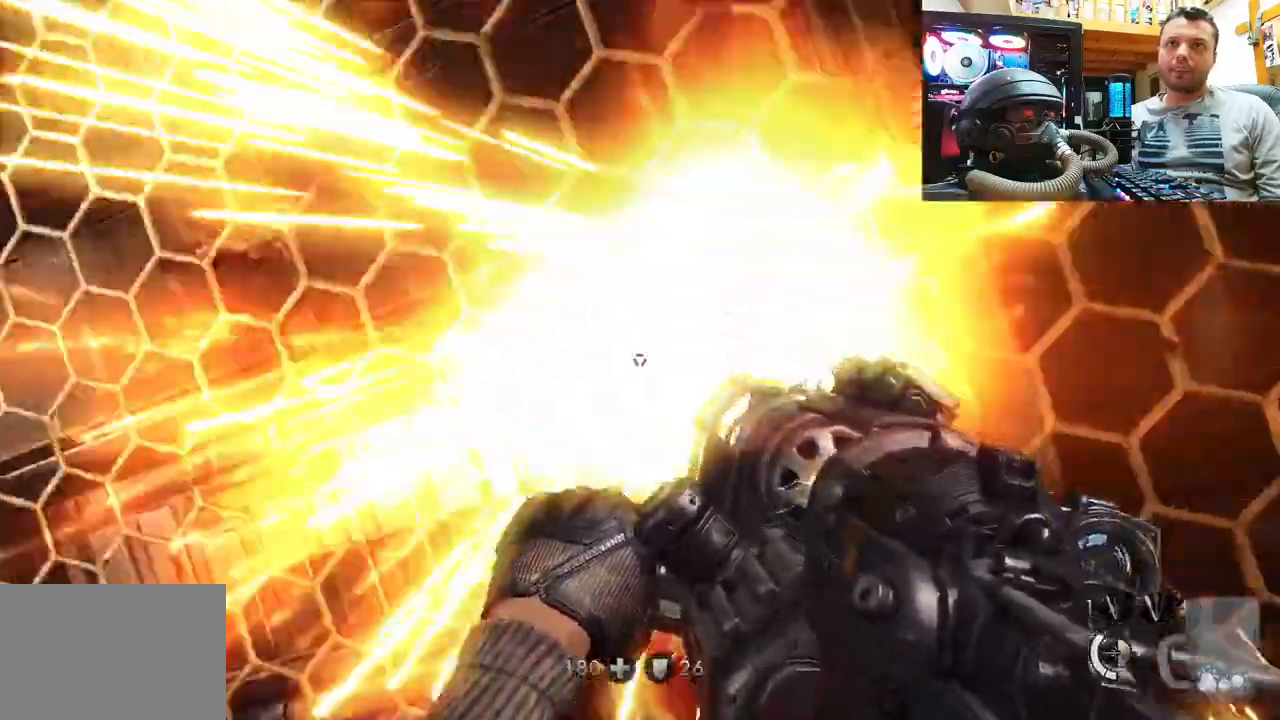
{"buttons": ["R2"], "left_stick": "center", "right_stick": "up-left", "events": []}
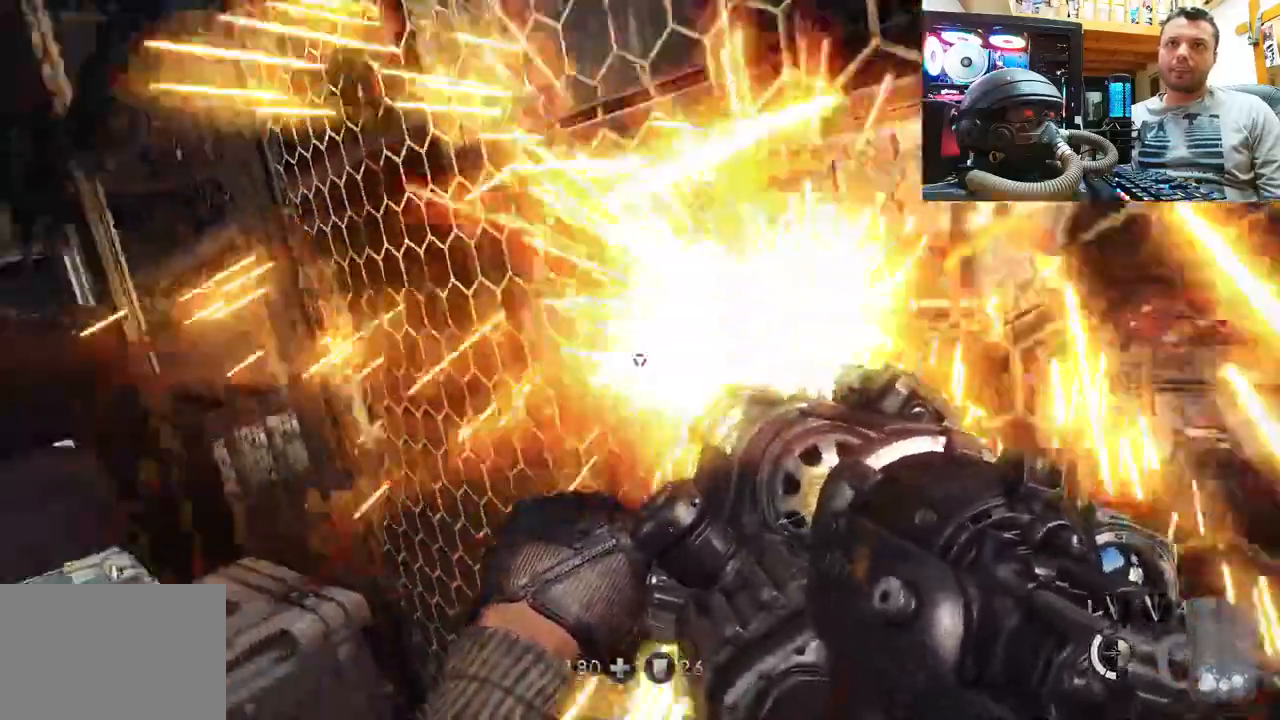
{"buttons": ["R2"], "left_stick": "center", "right_stick": "up-right", "events": [[233, "right_stick", "up"], [483, "right_stick", "up-right"]]}
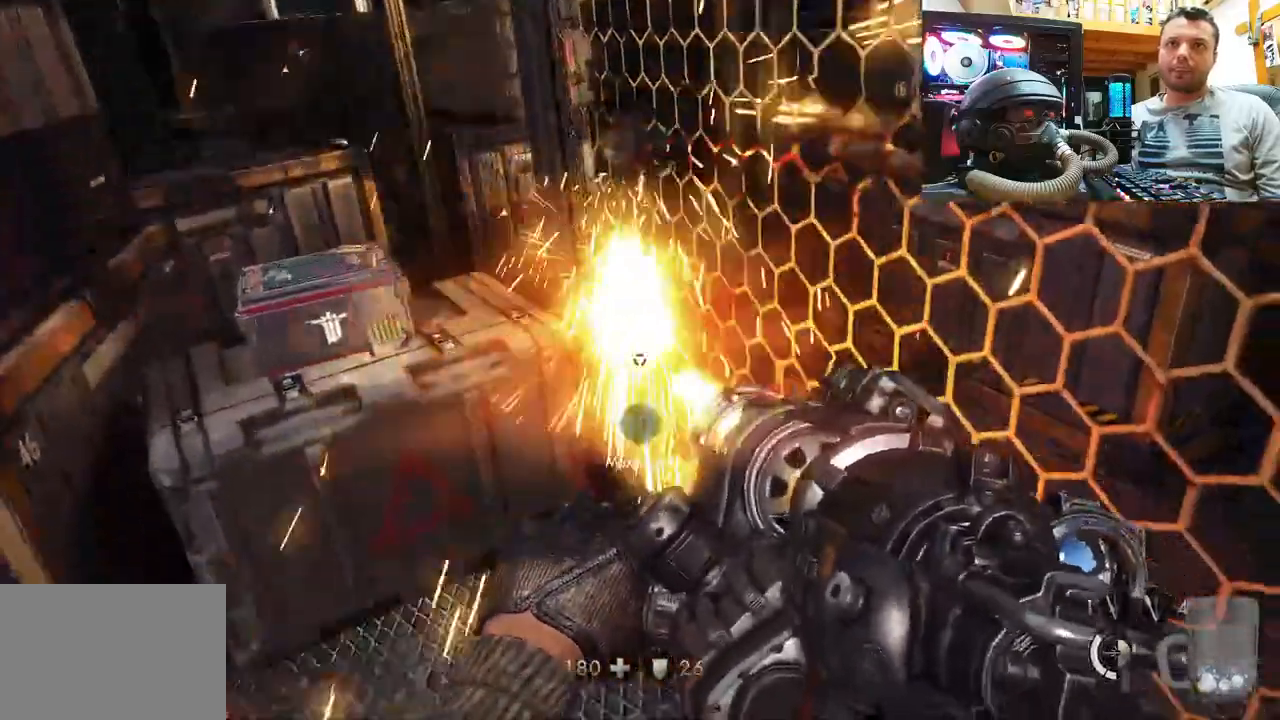
{"buttons": [], "left_stick": "center", "right_stick": "center", "events": [[467, "R2", "up"], [467, "right_stick", "center"]]}
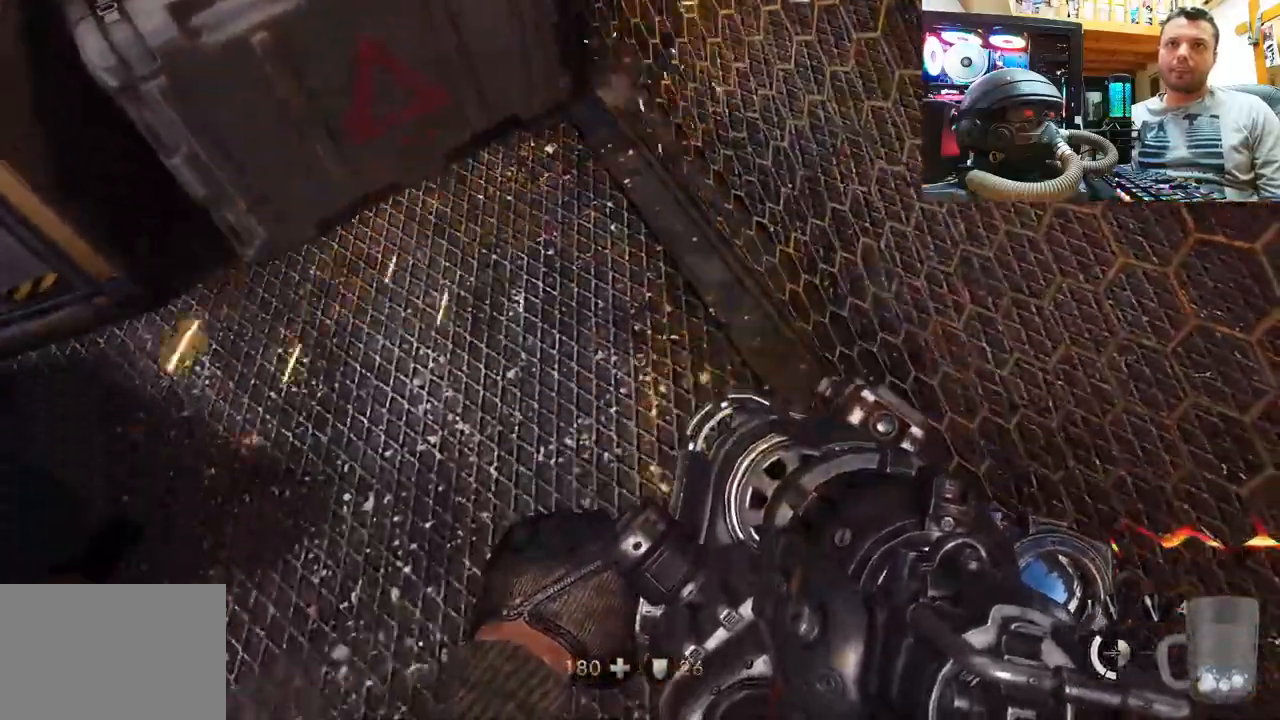
{"buttons": [], "left_stick": "center", "right_stick": "left", "events": [[33, "right_stick", "down"], [467, "right_stick", "left"]]}
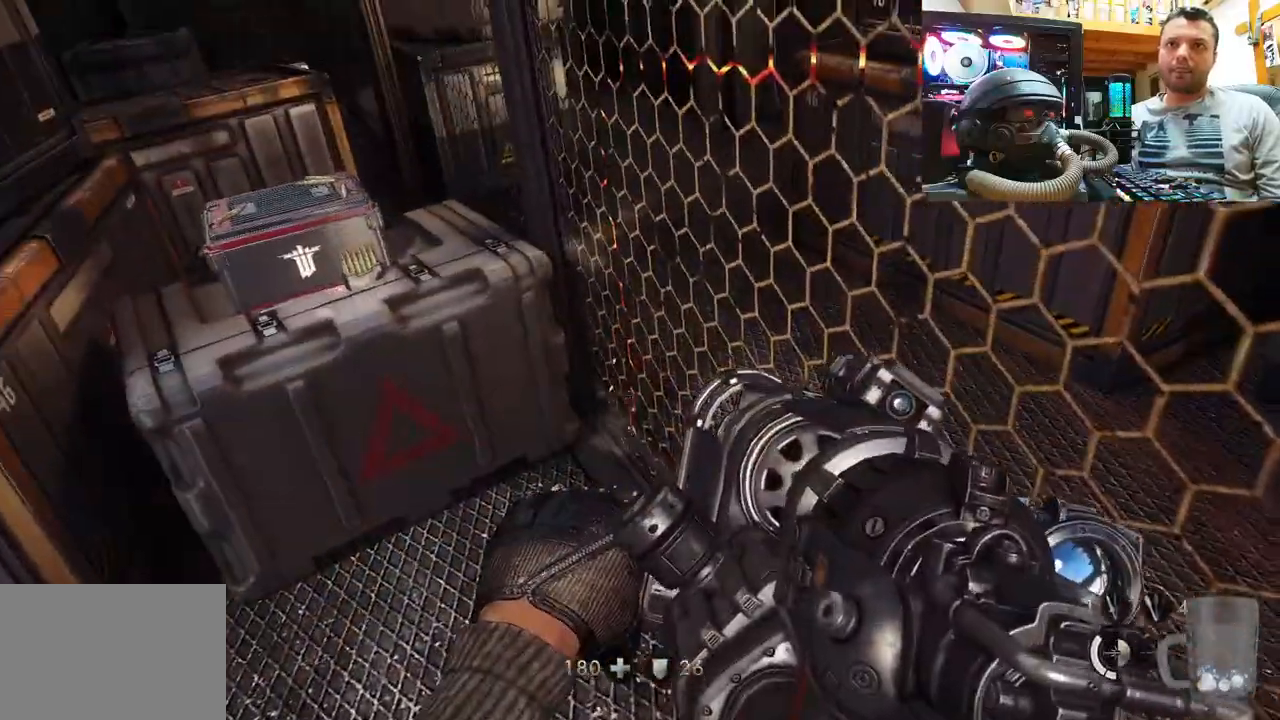
{"buttons": [], "left_stick": "center", "right_stick": "center", "events": [[83, "right_stick", "up"], [267, "right_stick", "center"]]}